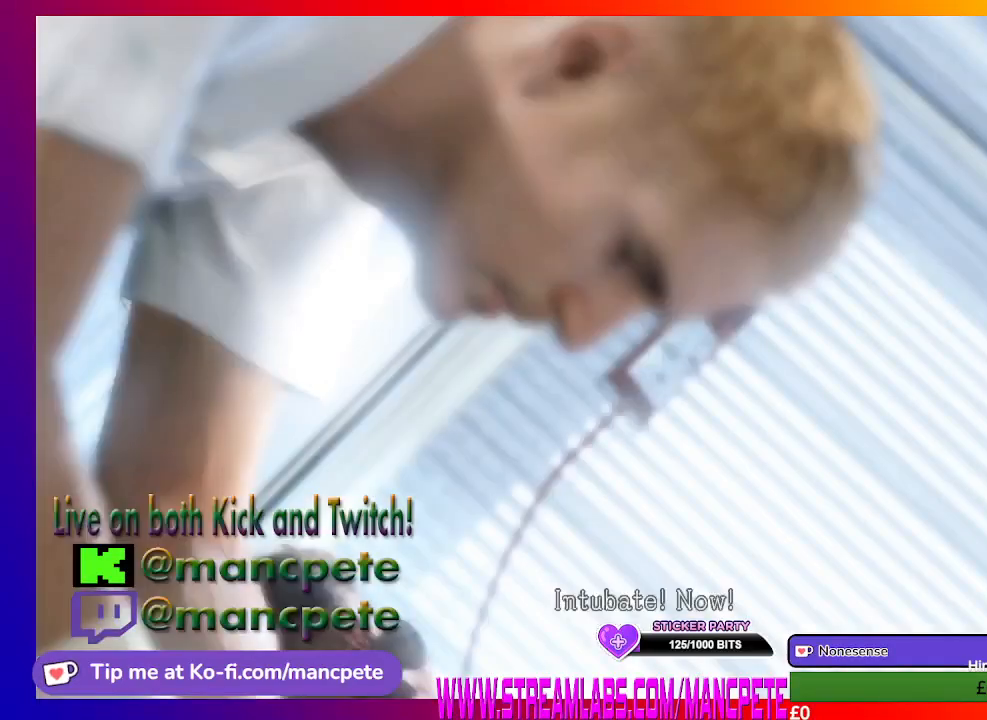
Gameplay with a controller (Xbox layout); each line is a JSON object with the inputs held at the frame after it. "events" lists button and stick changes between this image and that frame as [ms after this image, input, new state], when the widget could be followed in between. Not read: L2.
{"buttons": [], "left_stick": "center", "right_stick": "center", "events": [[200, "R1", "down"], [467, "R1", "up"]]}
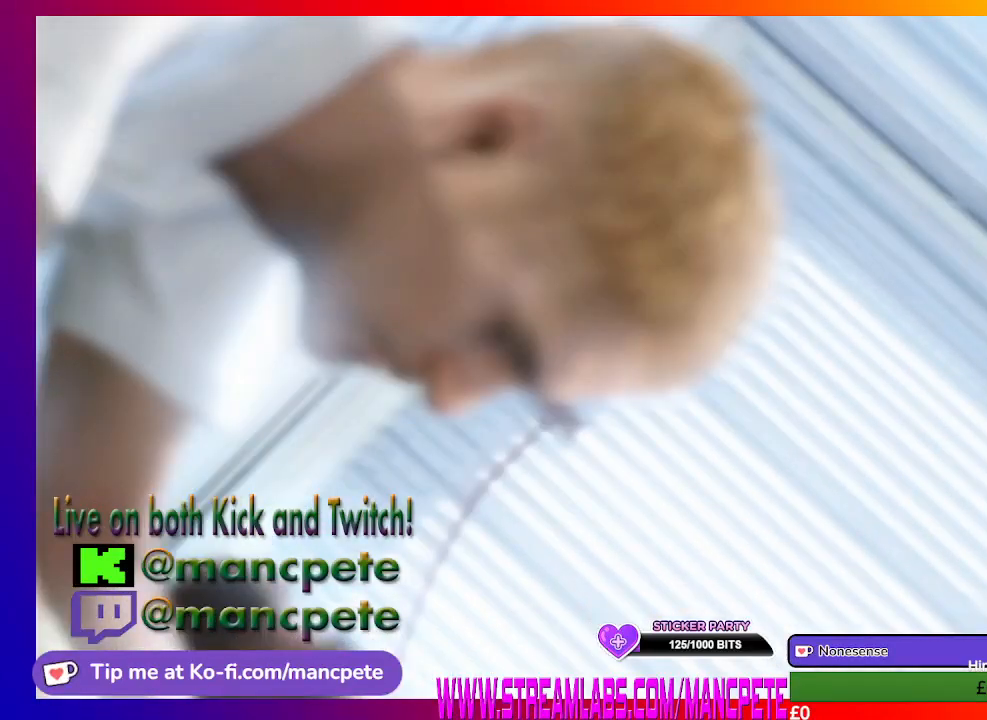
{"buttons": [], "left_stick": "center", "right_stick": "center", "events": []}
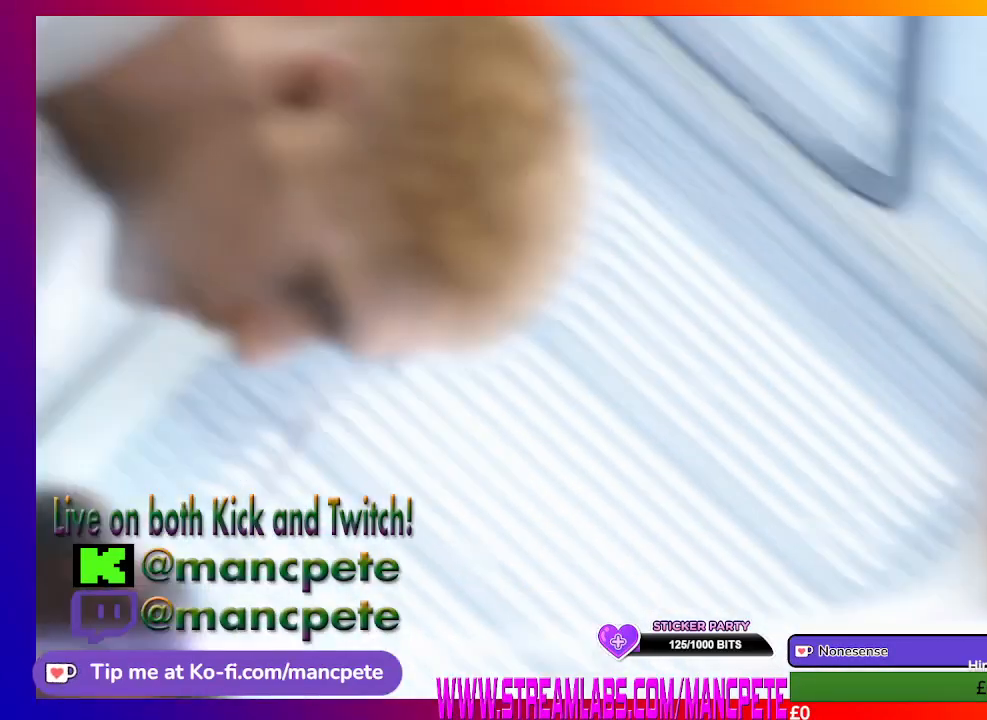
{"buttons": ["A"], "left_stick": "center", "right_stick": "center", "events": [[467, "A", "down"]]}
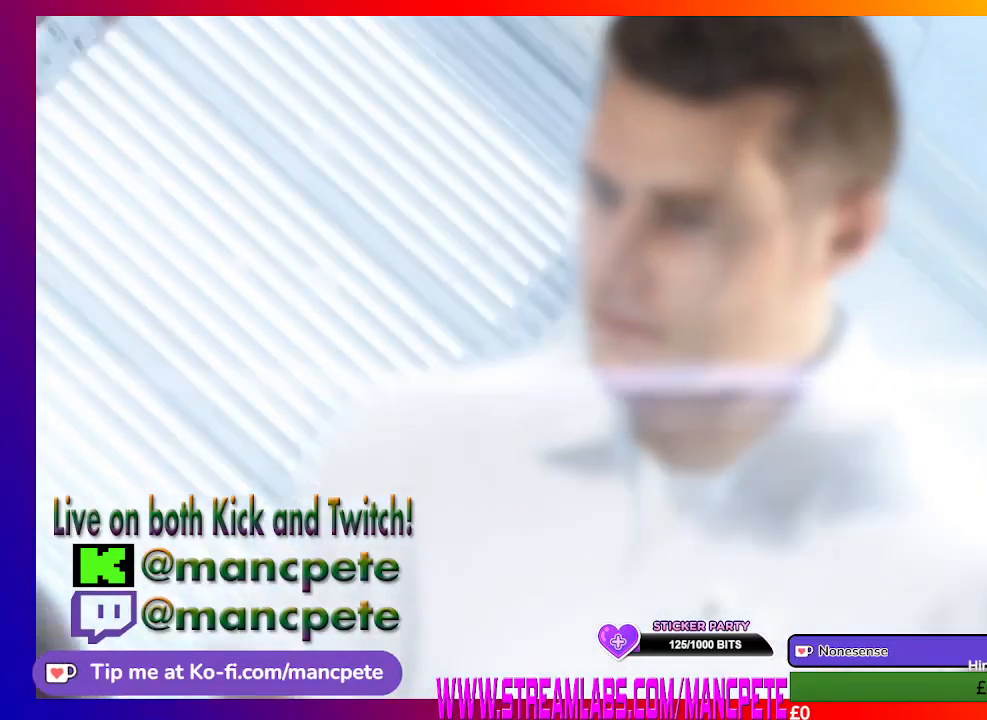
{"buttons": [], "left_stick": "center", "right_stick": "center", "events": [[167, "A", "up"]]}
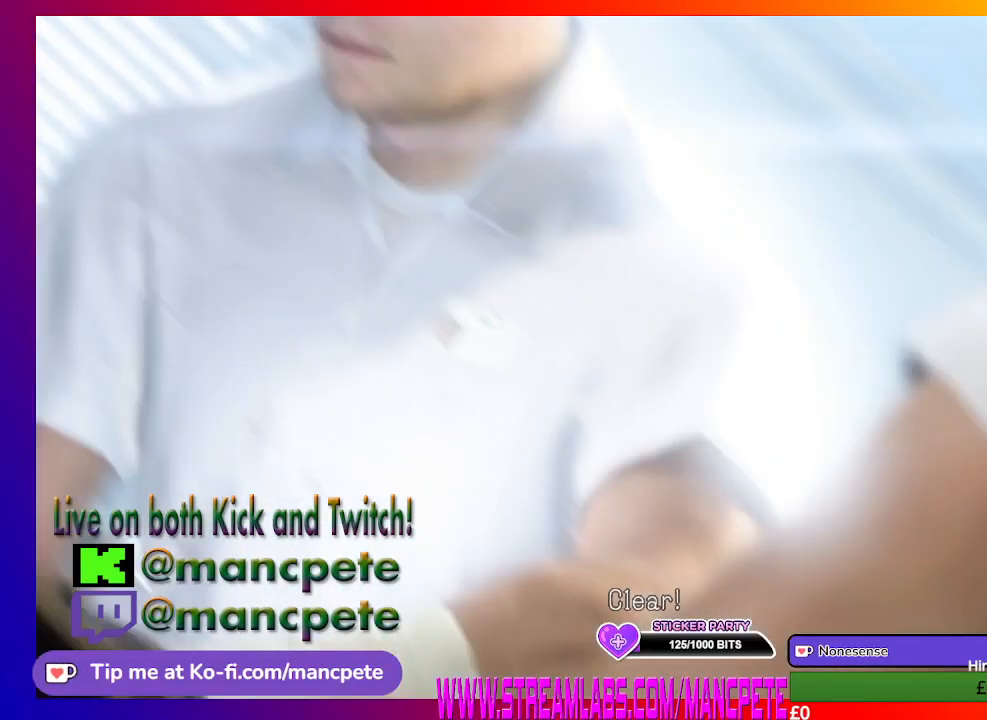
{"buttons": [], "left_stick": "center", "right_stick": "center", "events": []}
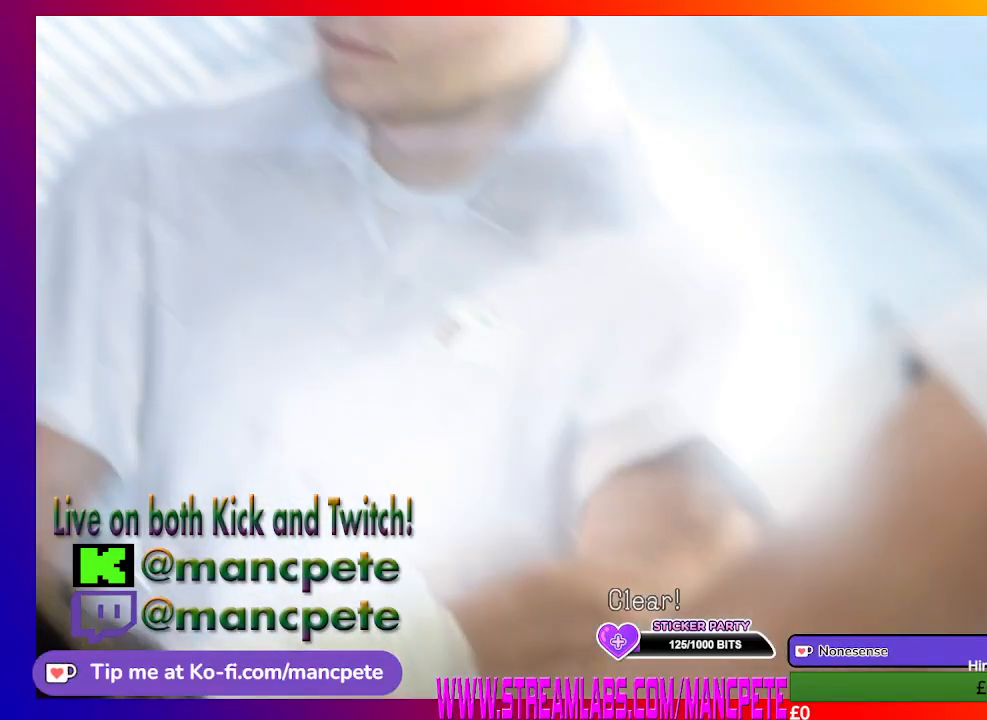
{"buttons": [], "left_stick": "center", "right_stick": "center", "events": []}
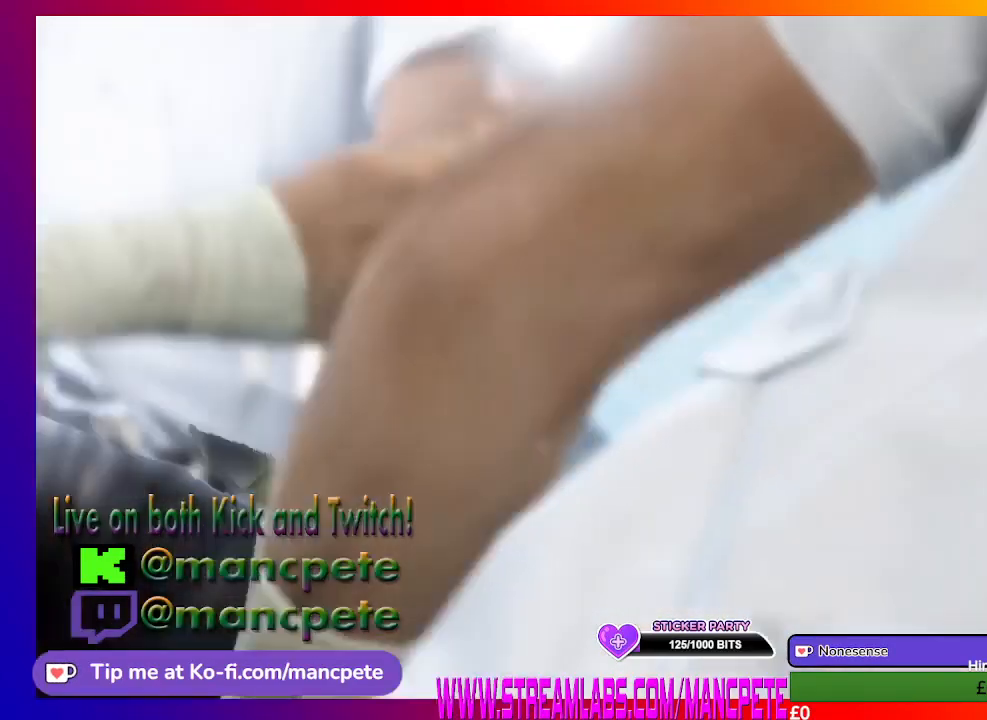
{"buttons": [], "left_stick": "center", "right_stick": "center", "events": [[67, "X", "down"], [267, "X", "up"]]}
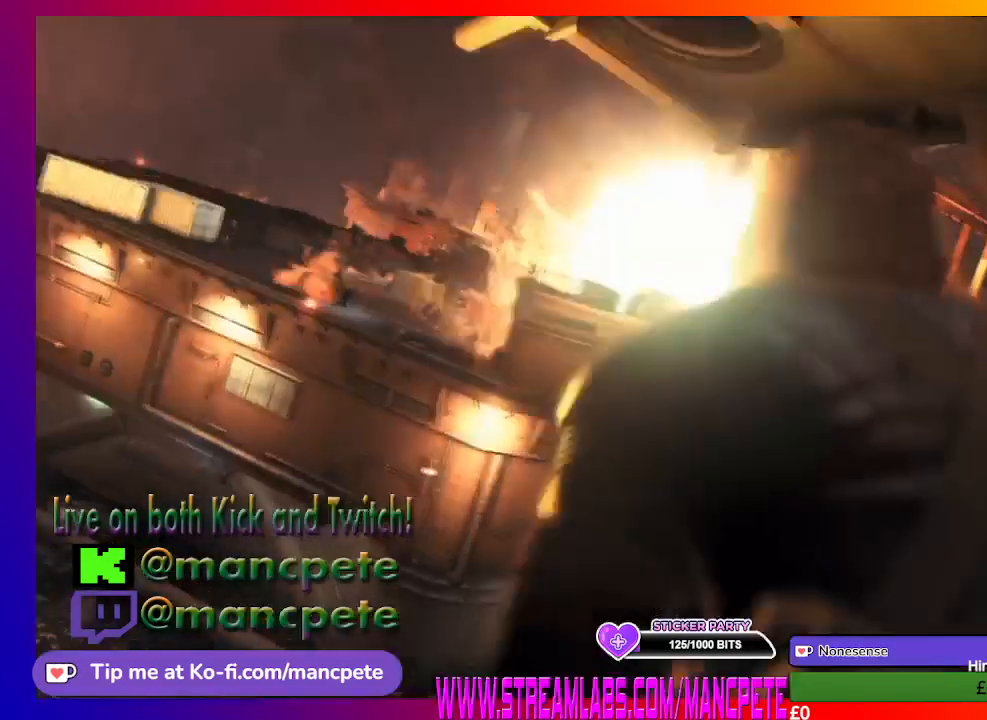
{"buttons": [], "left_stick": "center", "right_stick": "center", "events": []}
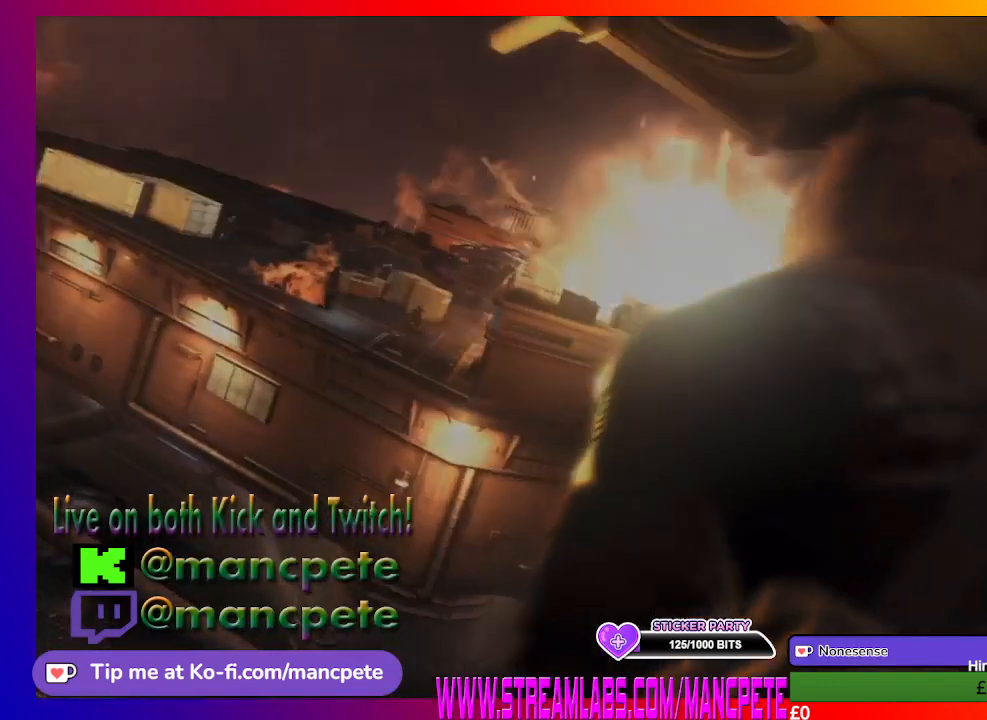
{"buttons": [], "left_stick": "center", "right_stick": "center", "events": [[67, "START", "down"], [300, "START", "up"]]}
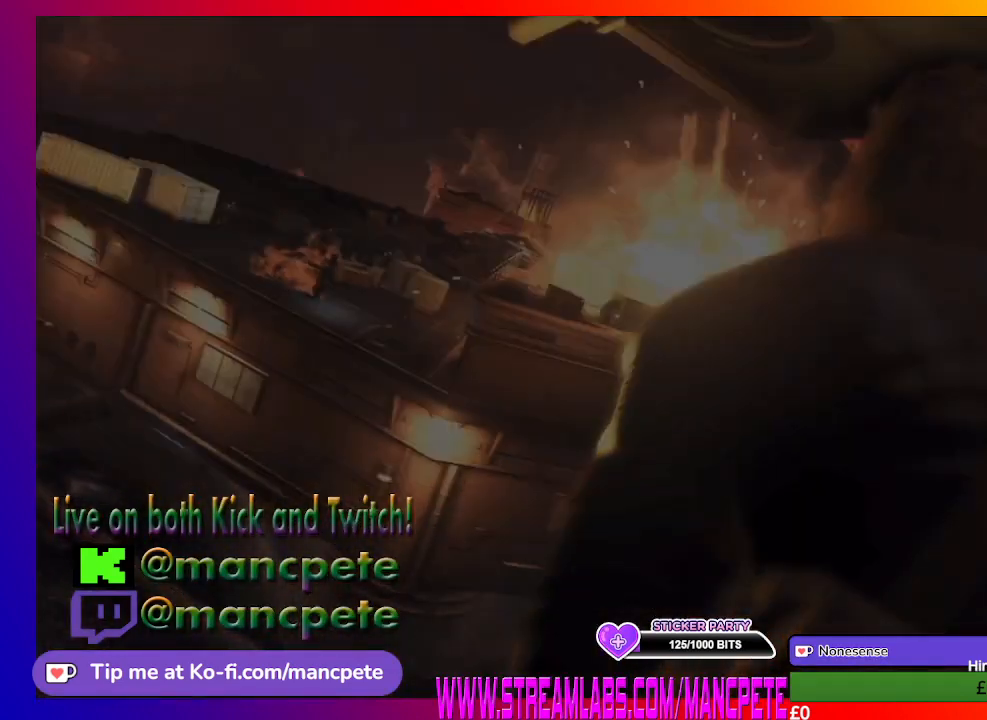
{"buttons": [], "left_stick": "center", "right_stick": "center", "events": []}
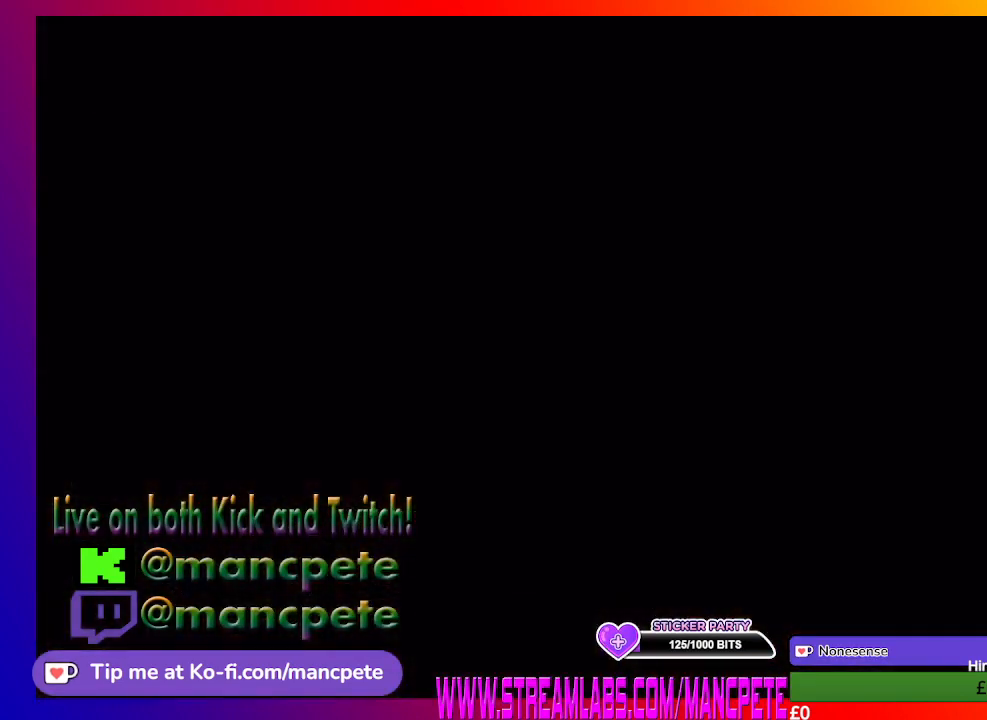
{"buttons": [], "left_stick": "center", "right_stick": "center", "events": [[67, "SELECT", "down"], [400, "SELECT", "up"]]}
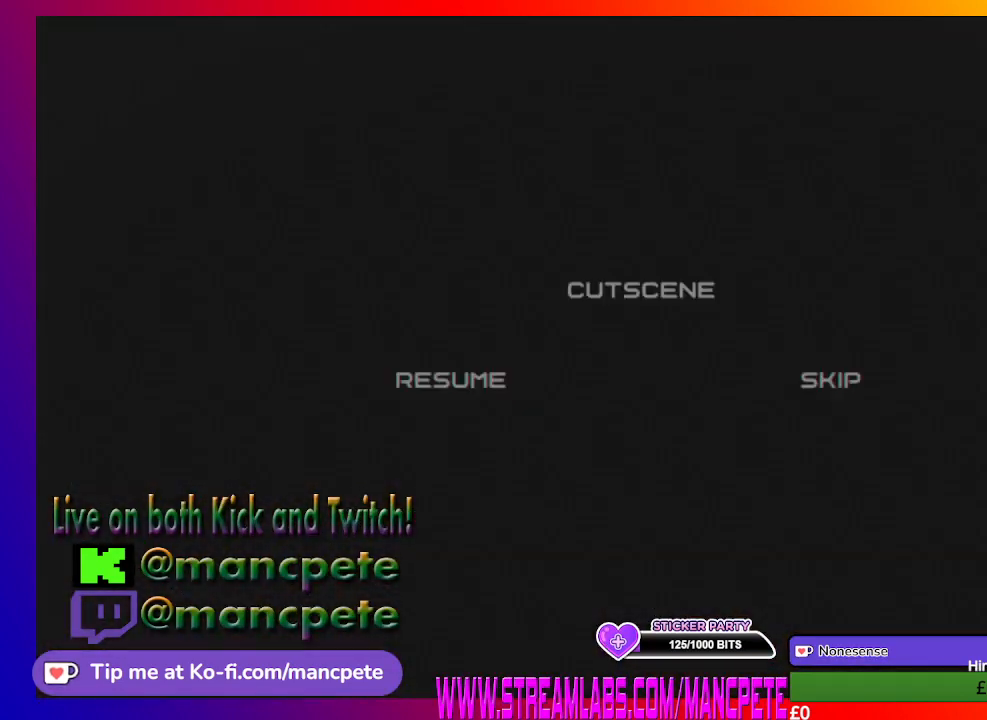
{"buttons": [], "left_stick": "center", "right_stick": "center", "events": []}
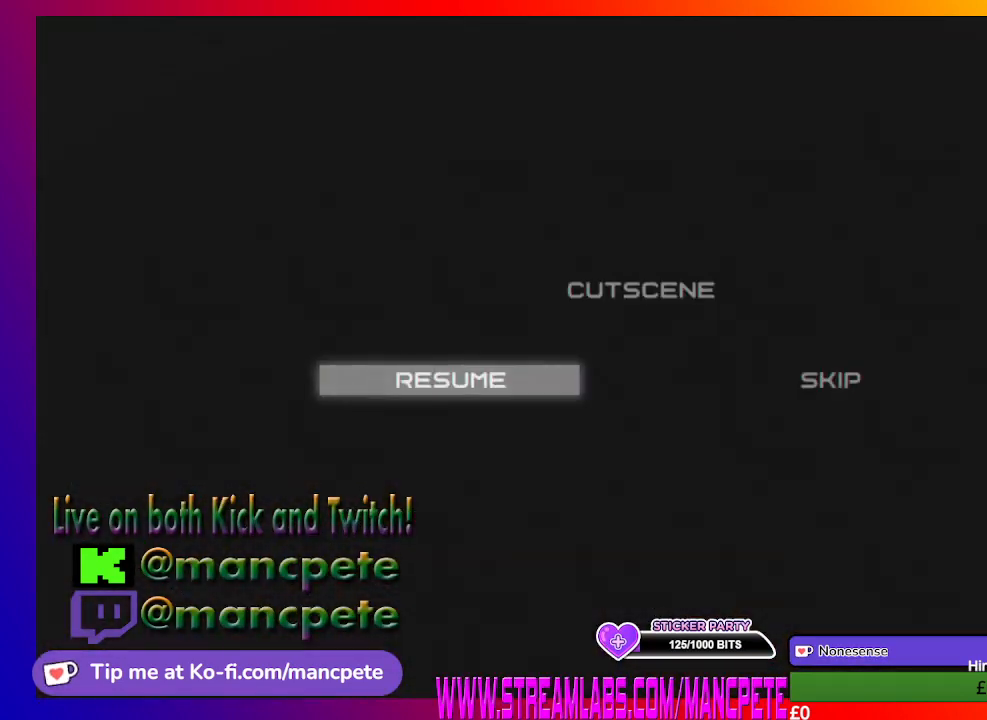
{"buttons": ["DPAD_RIGHT"], "left_stick": "center", "right_stick": "center", "events": [[433, "DPAD_RIGHT", "down"]]}
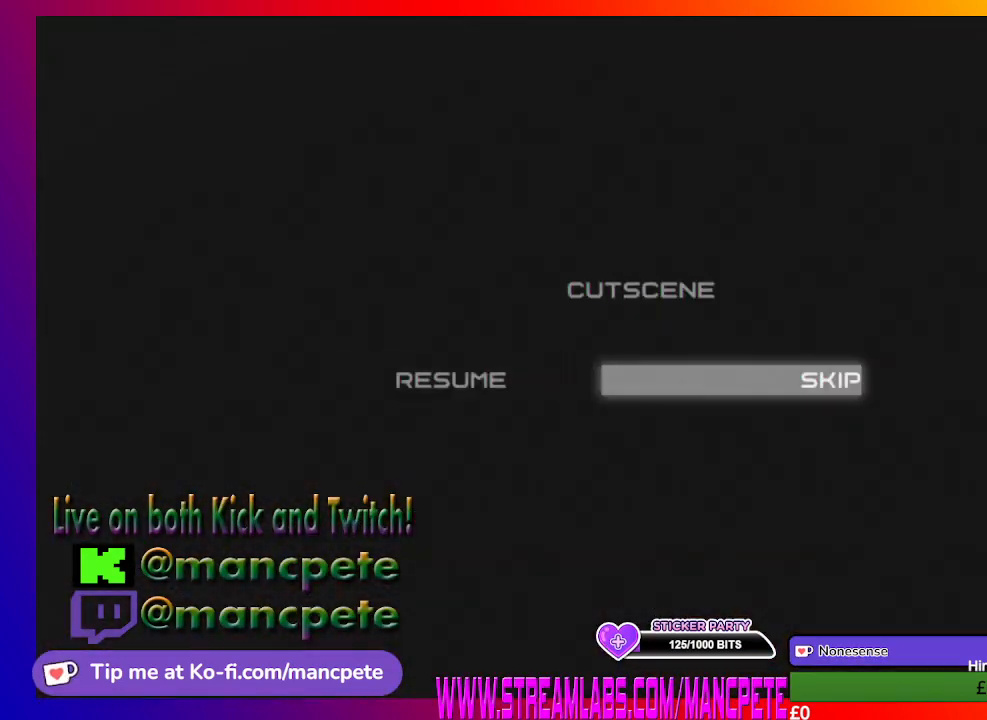
{"buttons": [], "left_stick": "center", "right_stick": "center", "events": [[100, "DPAD_RIGHT", "up"]]}
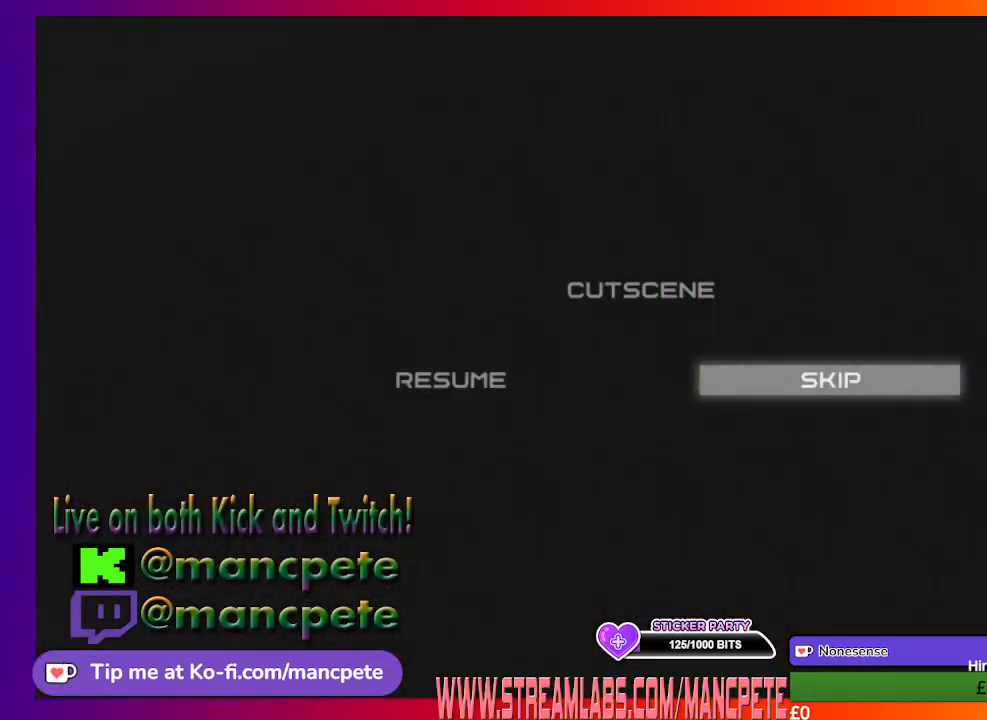
{"buttons": [], "left_stick": "center", "right_stick": "center", "events": []}
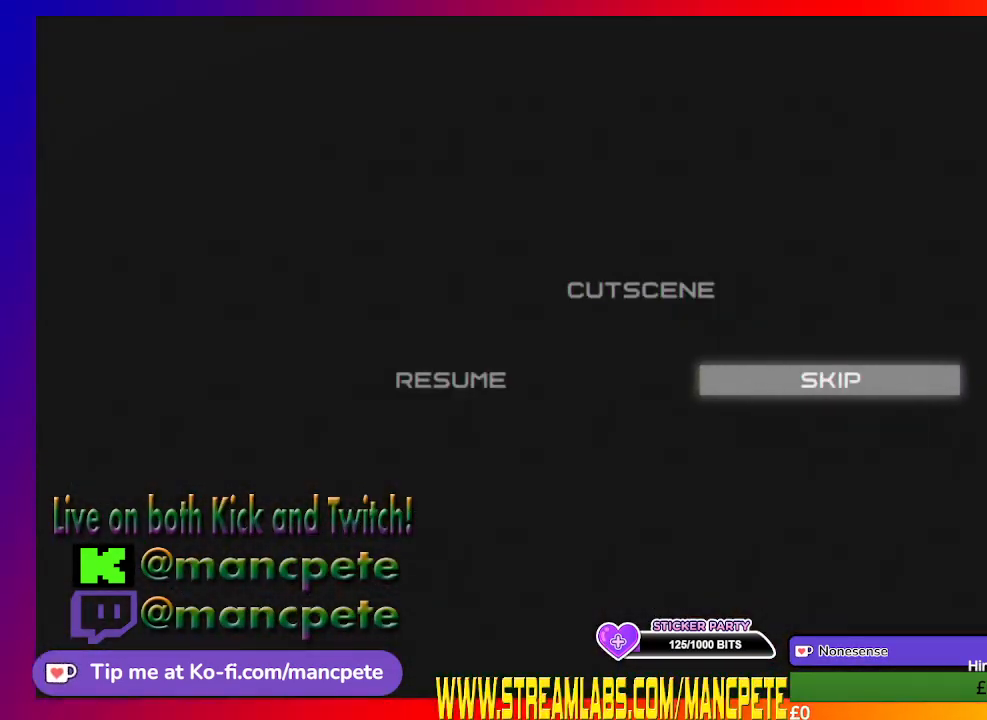
{"buttons": [], "left_stick": "center", "right_stick": "center", "events": [[67, "A", "down"], [233, "A", "up"]]}